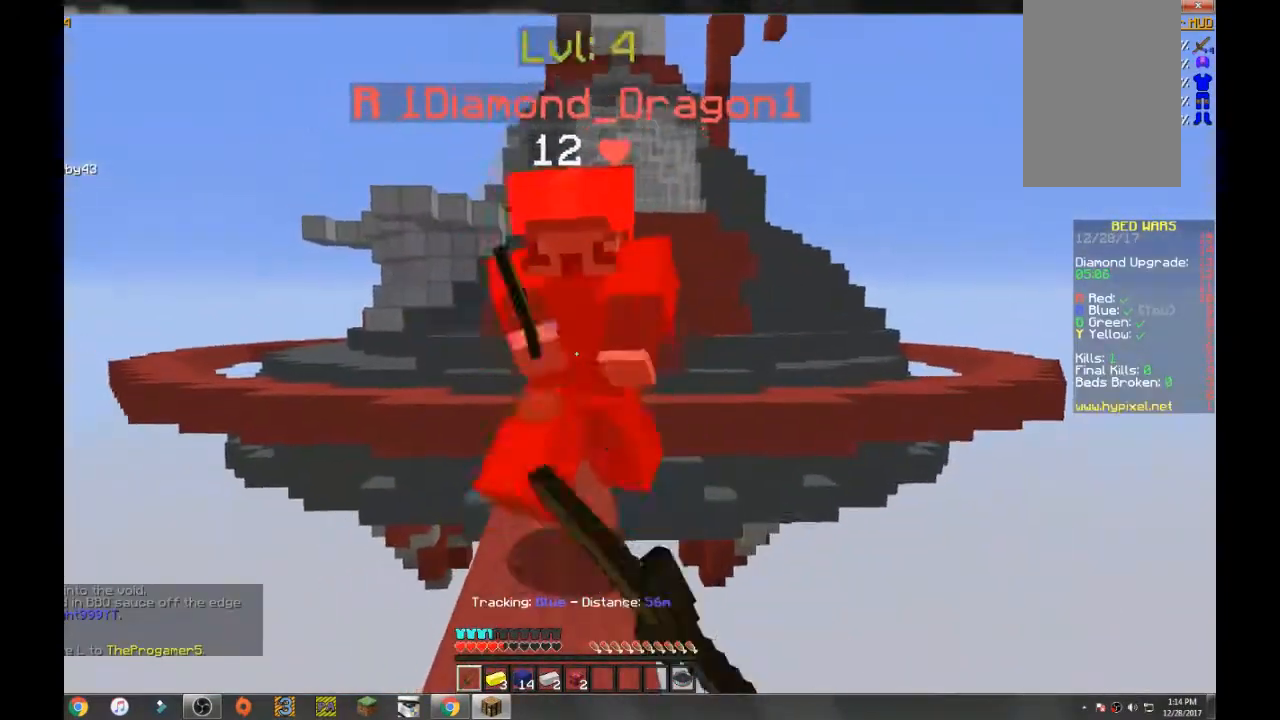
Gameplay with keyboard and mouse; each line is a JSON object with the keys and mouse buttons held at the frame after it. "events" lists presses ("down") and releases ("up") of "a", "d", "s", "space", "w", "mouse_left" and "mouse_right" between this image and that frame as [ms after this image, input, new state], when the widget could be followed in between. "mouse_left", "mouse_right" = the "left", "right" buttons of the "mouse" list. No other keys are recorded. Fast repeated clicks can show as one long hold. Mouse movement is not recorded.
{"keys": ["w"], "mouse": ["left"], "events": [[34, "mouse_left", "down"], [134, "mouse_left", "up"], [234, "mouse_left", "down"], [267, "mouse_left", "up"], [401, "mouse_left", "down"]]}
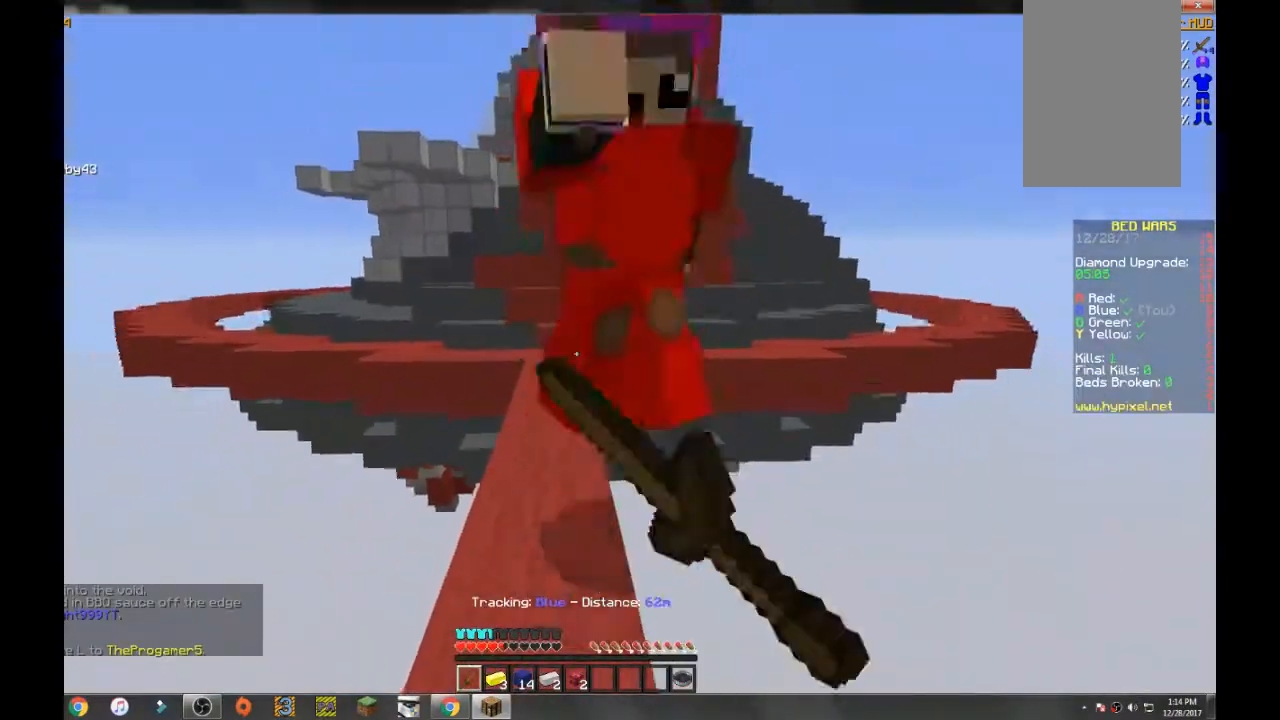
{"keys": ["a", "w"], "mouse": [], "events": [[33, "mouse_left", "up"], [67, "mouse_left", "down"], [200, "mouse_left", "up"], [233, "mouse_left", "down"], [367, "mouse_left", "up"], [467, "a", "down"], [467, "mouse_left", "down"], [500, "mouse_left", "up"]]}
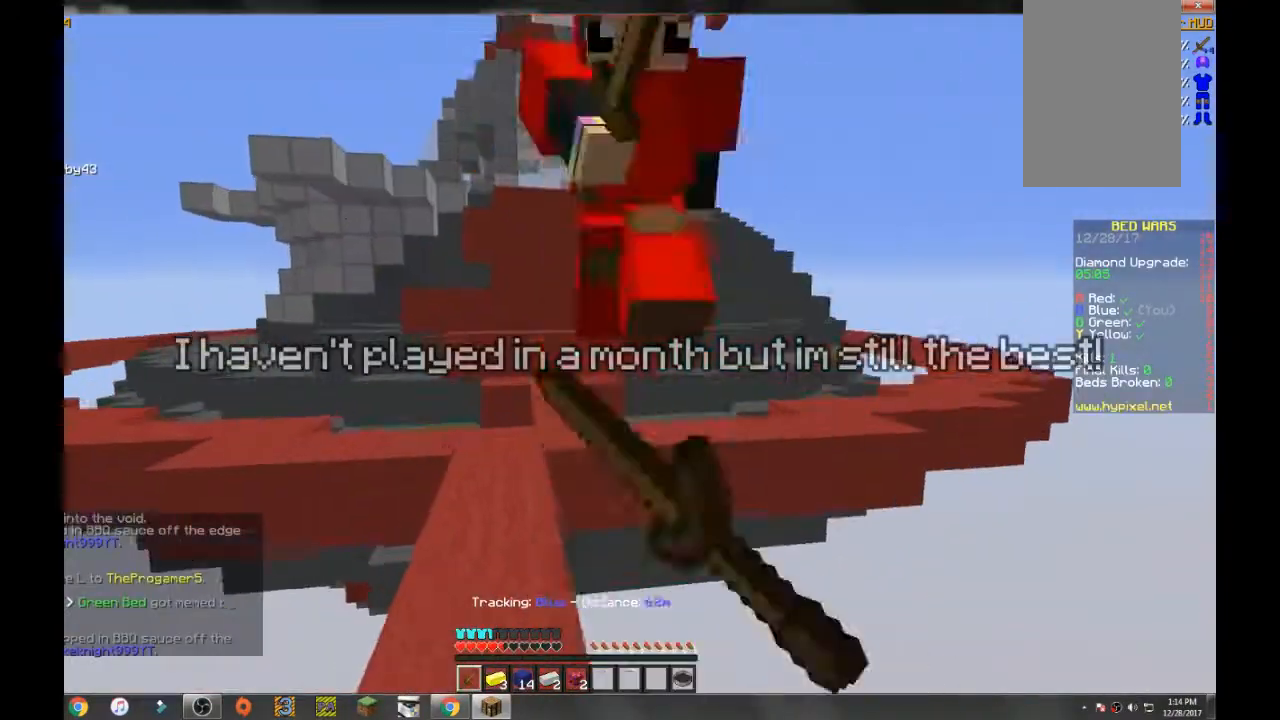
{"keys": ["w"], "mouse": [], "events": [[67, "a", "up"], [67, "mouse_left", "down"], [267, "mouse_left", "up"], [301, "mouse_left", "down"], [367, "mouse_left", "up"]]}
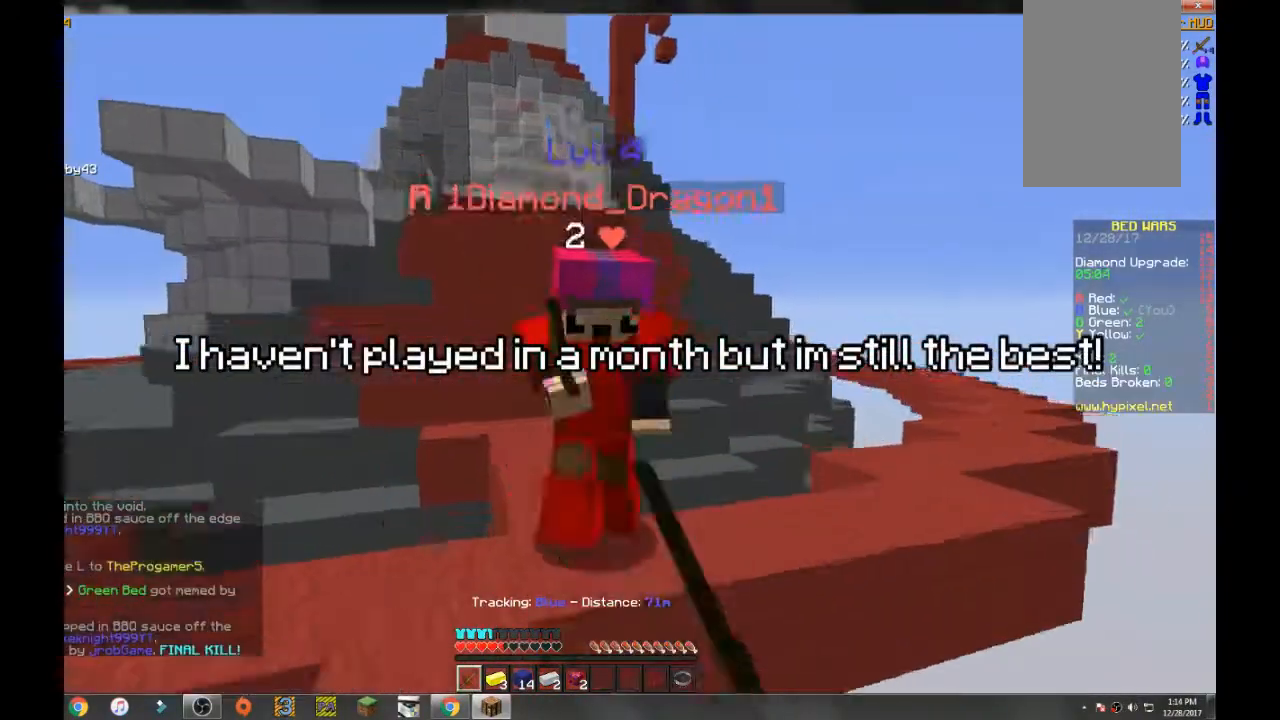
{"keys": ["w"], "mouse": ["left"], "events": [[66, "mouse_left", "down"], [167, "mouse_left", "up"], [233, "a", "down"], [267, "mouse_left", "down"], [333, "a", "up"], [367, "mouse_left", "up"], [400, "mouse_left", "down"]]}
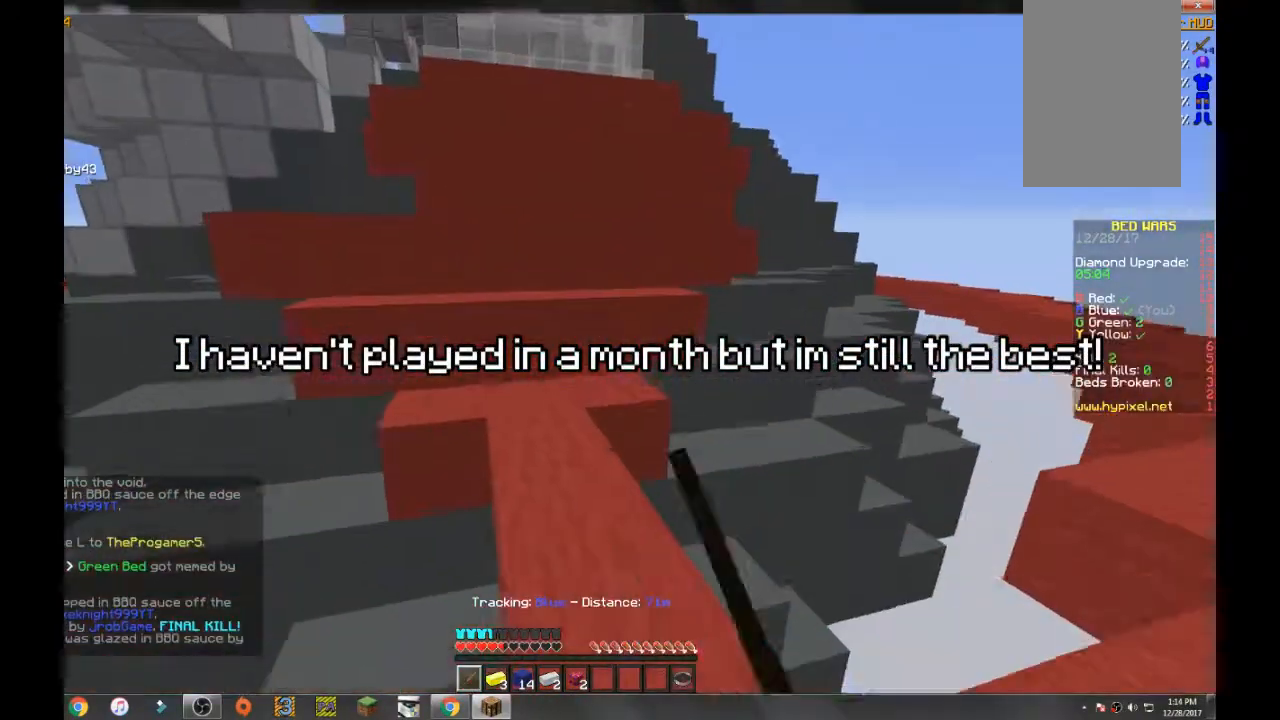
{"keys": ["space", "w"], "mouse": [], "events": [[34, "mouse_left", "up"], [301, "space", "down"]]}
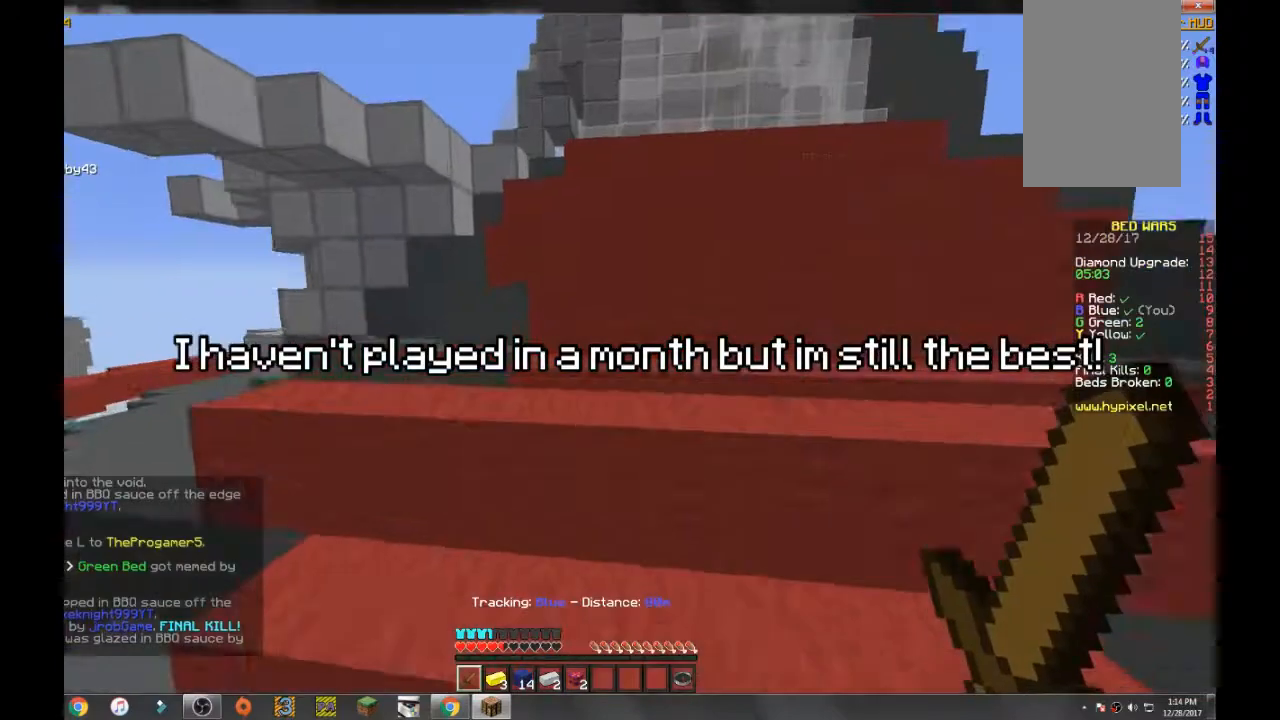
{"keys": ["space", "w"], "mouse": [], "events": []}
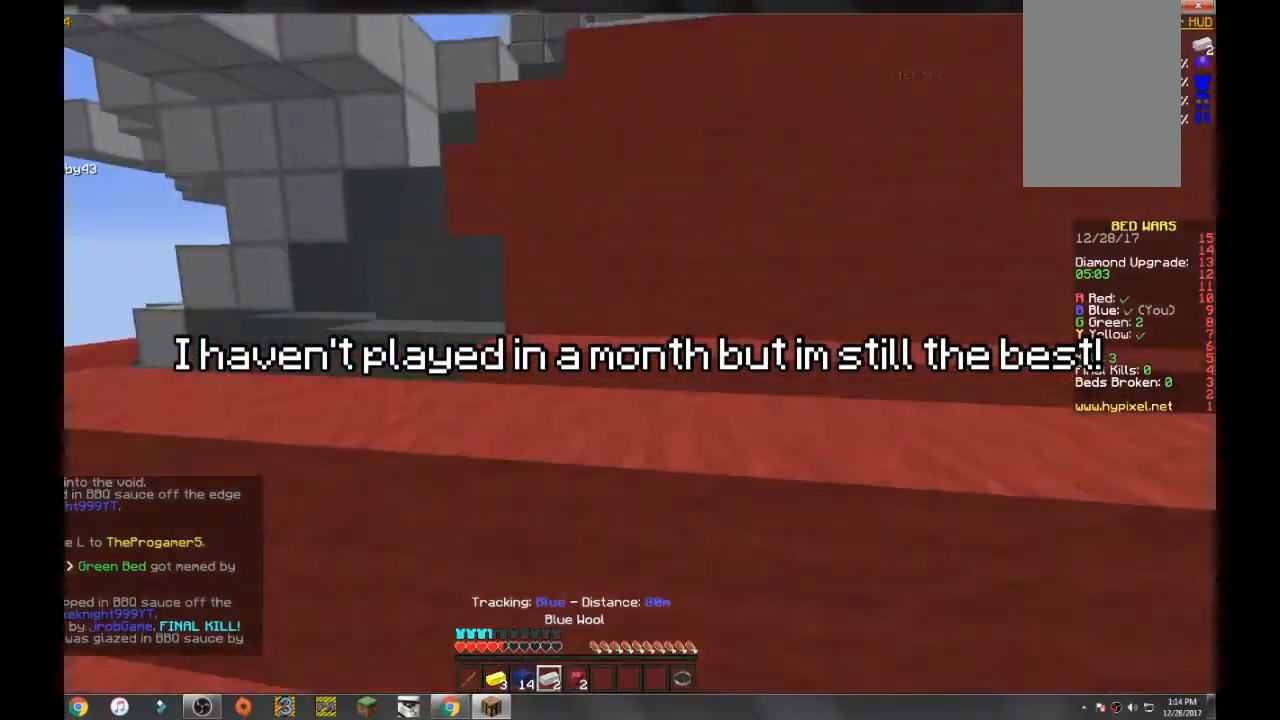
{"keys": ["w"], "mouse": [], "events": [[467, "space", "up"]]}
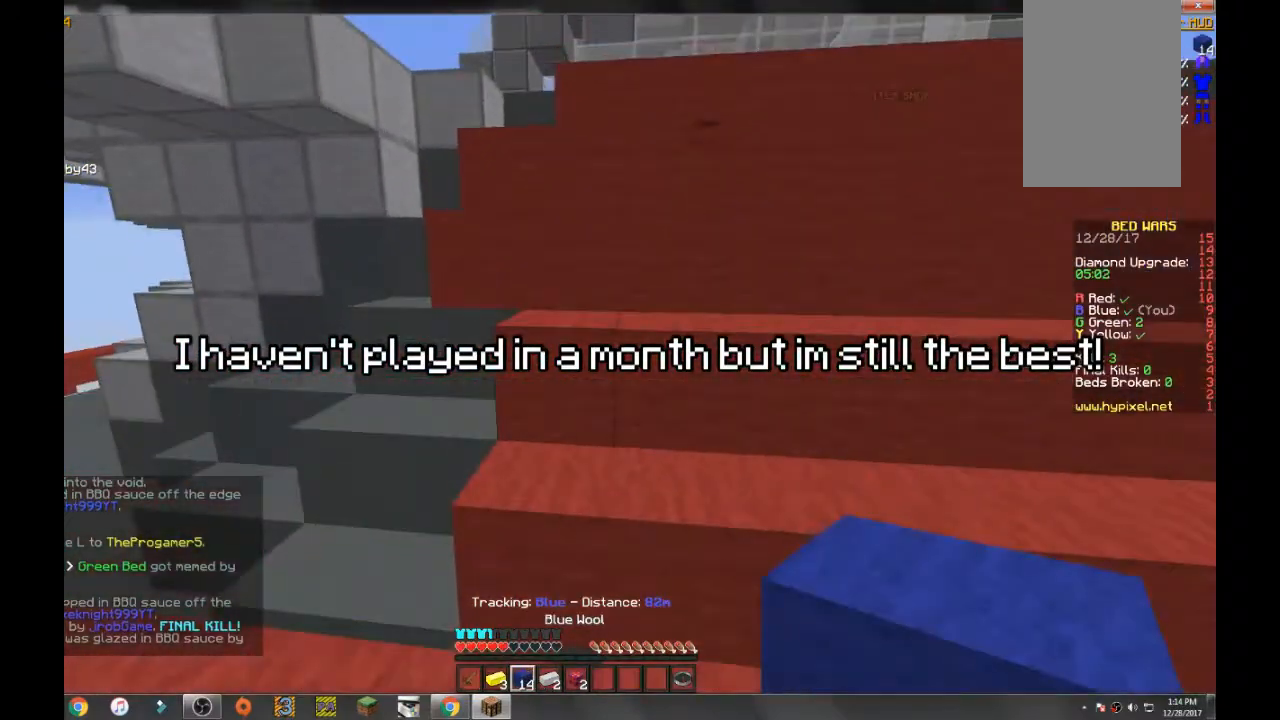
{"keys": ["space", "w"], "mouse": [], "events": [[367, "space", "down"]]}
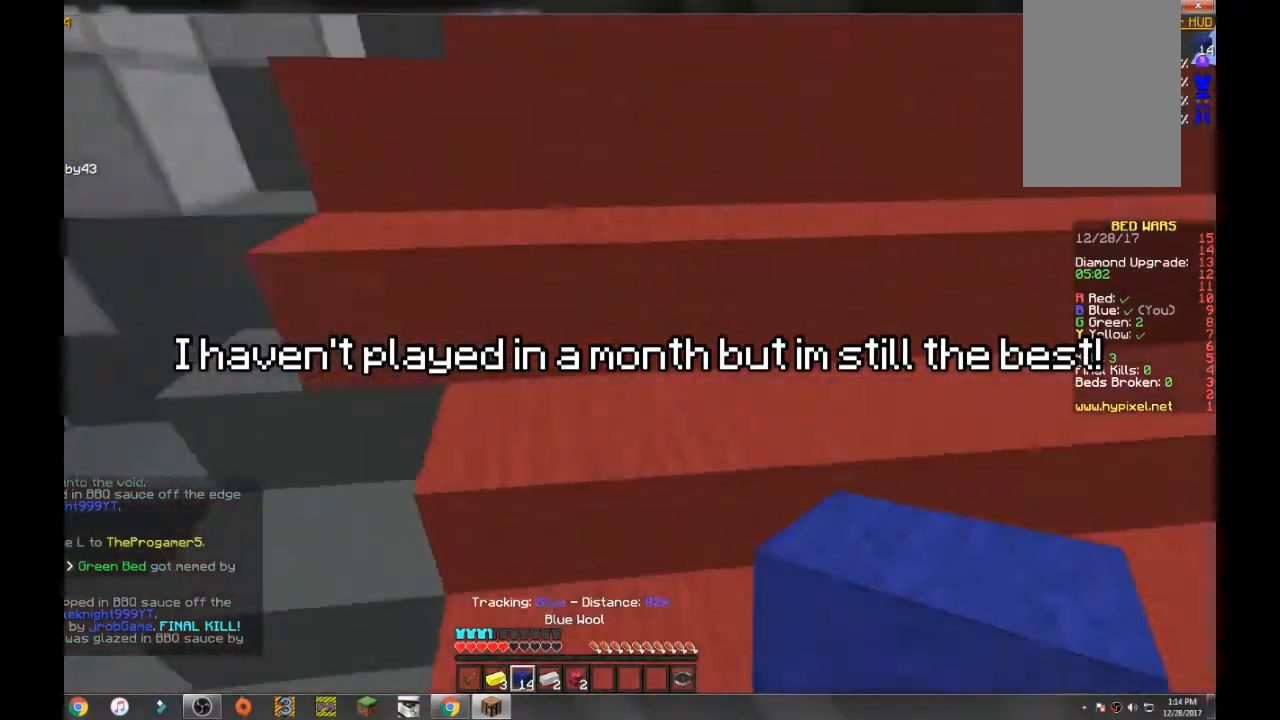
{"keys": ["space", "w"], "mouse": ["right"], "events": [[134, "mouse_right", "down"]]}
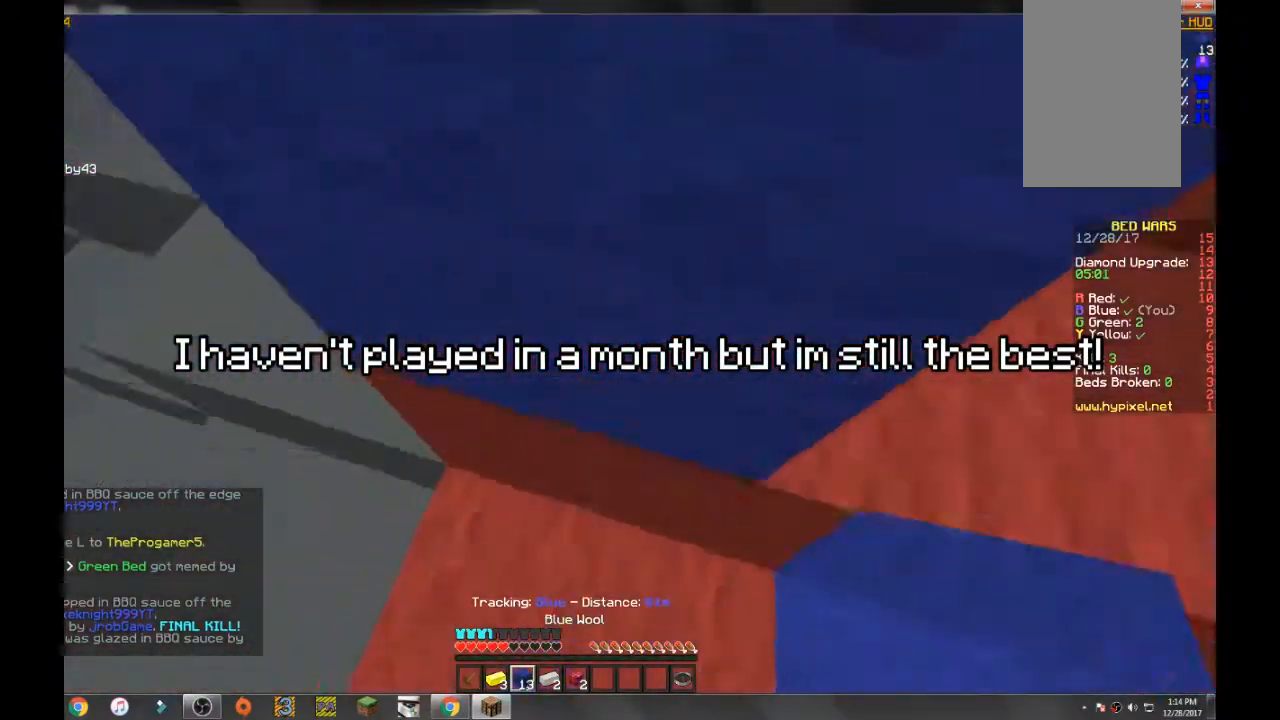
{"keys": ["space", "w"], "mouse": ["right"], "events": [[33, "mouse_right", "up"], [133, "mouse_right", "down"], [167, "d", "down"], [367, "d", "up"]]}
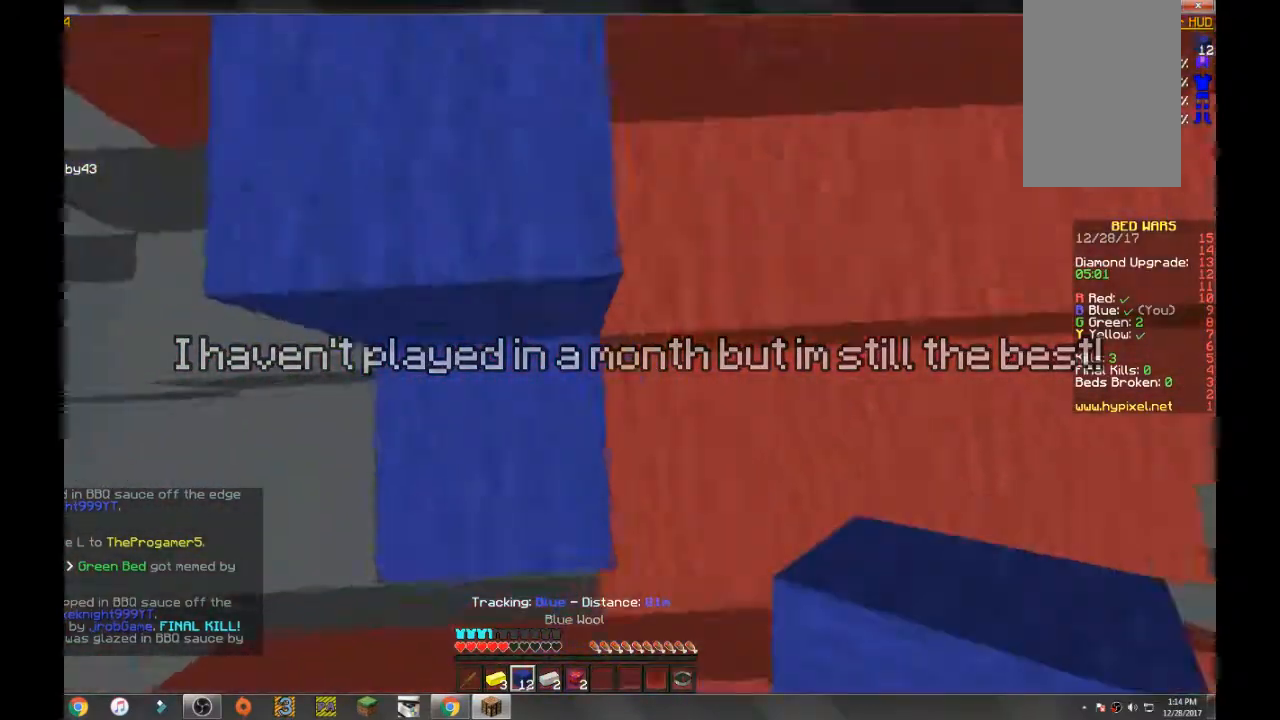
{"keys": ["w"], "mouse": [], "events": [[34, "a", "down"], [234, "a", "up"], [234, "mouse_right", "up"], [234, "space", "up"]]}
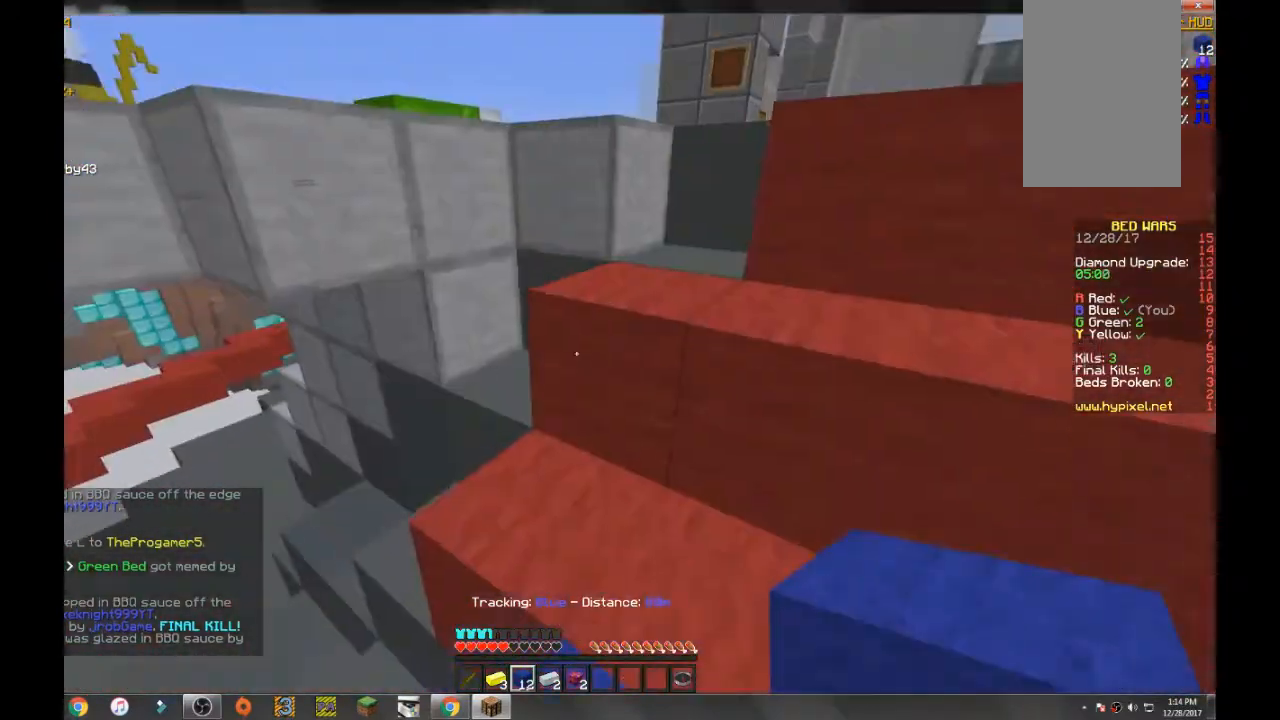
{"keys": ["a", "space", "w"], "mouse": [], "events": [[33, "space", "down"], [133, "d", "down"], [400, "d", "up"], [434, "a", "down"]]}
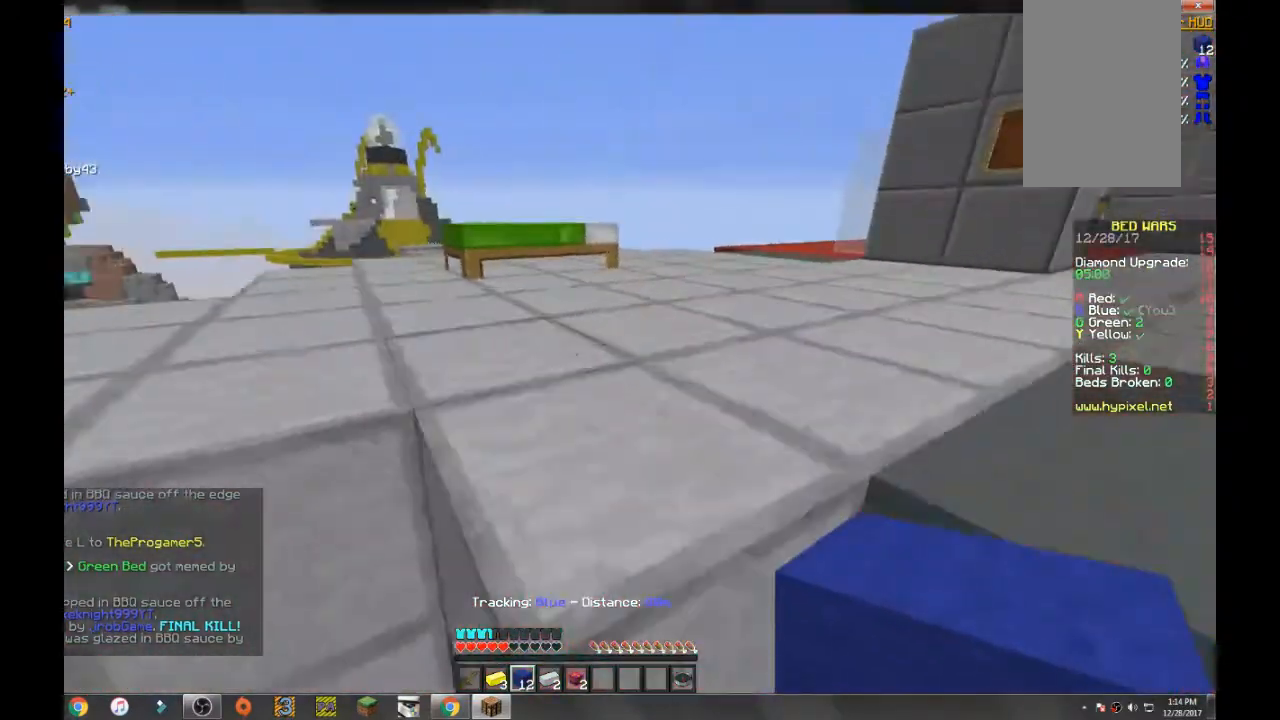
{"keys": ["w"], "mouse": [], "events": [[34, "a", "up"], [167, "space", "up"], [401, "a", "down"], [501, "a", "up"]]}
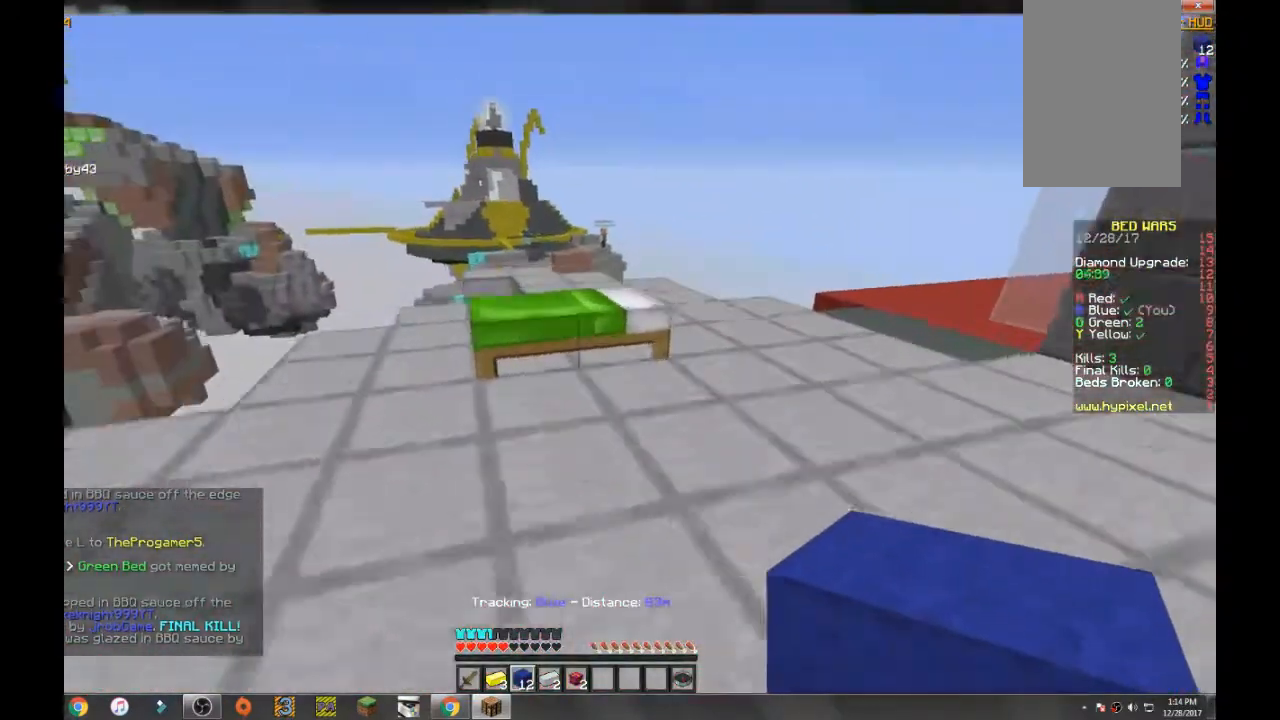
{"keys": [], "mouse": ["left"], "events": [[100, "mouse_left", "down"], [100, "w", "up"]]}
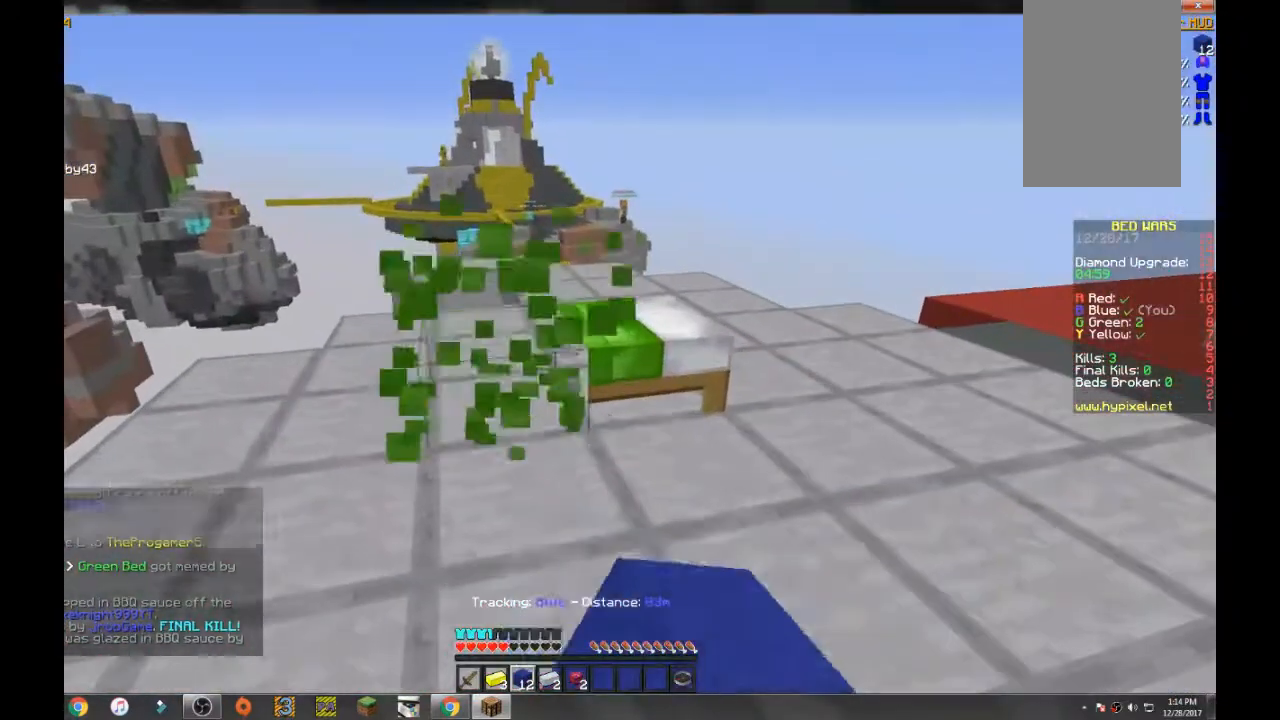
{"keys": ["d", "space", "w"], "mouse": [], "events": [[134, "mouse_left", "up"], [134, "w", "down"], [200, "d", "down"], [434, "space", "down"]]}
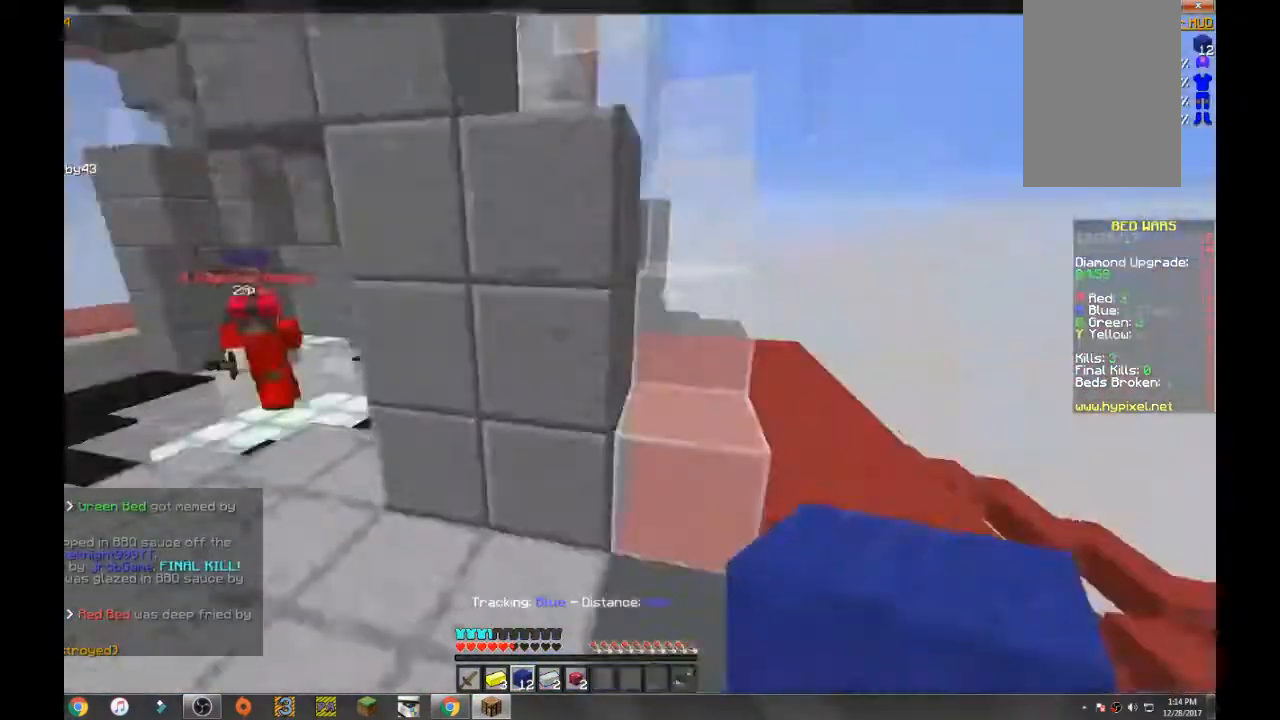
{"keys": ["d", "w"], "mouse": [], "events": [[400, "space", "up"]]}
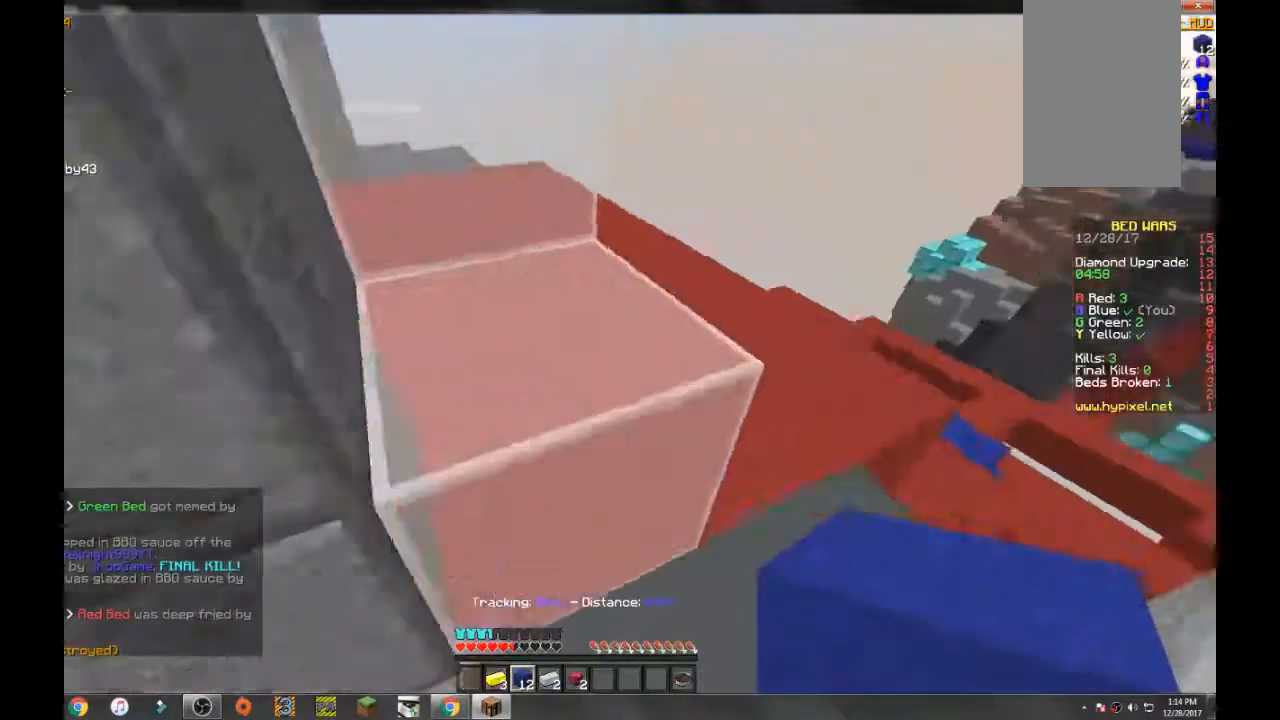
{"keys": ["a", "space", "w"], "mouse": [], "events": [[100, "space", "down"], [234, "d", "up"], [467, "a", "down"]]}
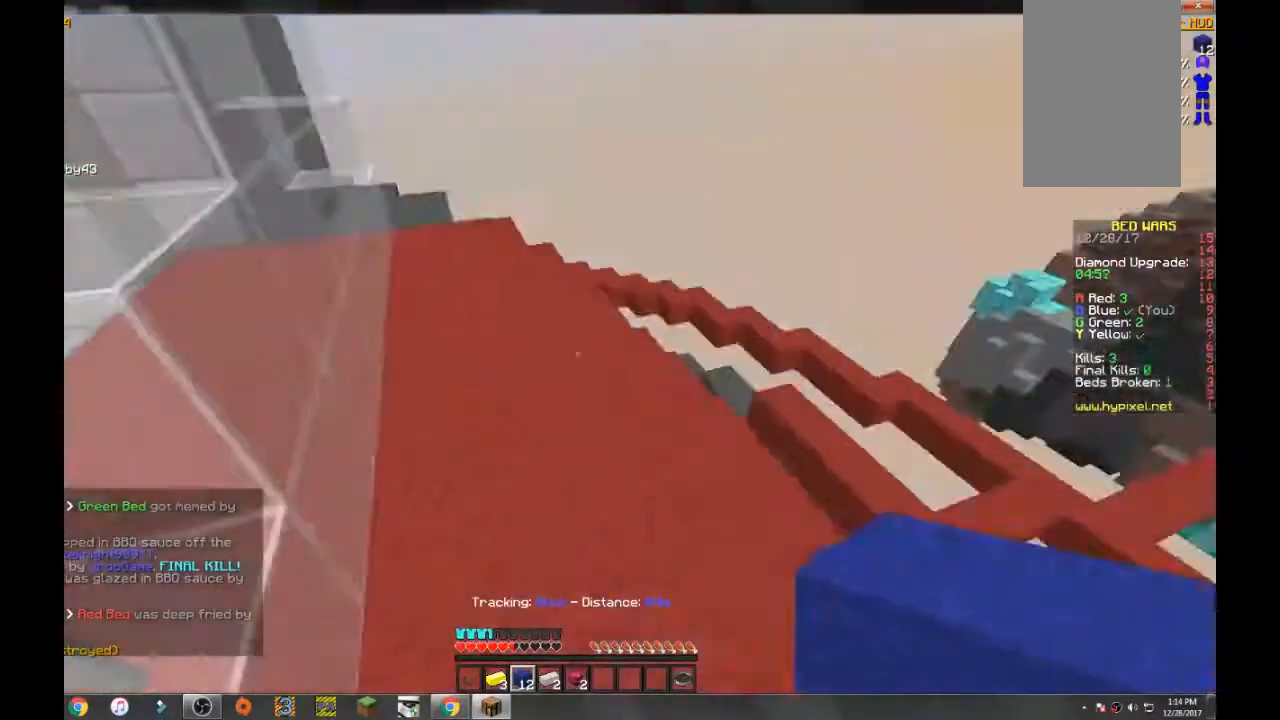
{"keys": ["space", "w"], "mouse": [], "events": [[267, "a", "up"]]}
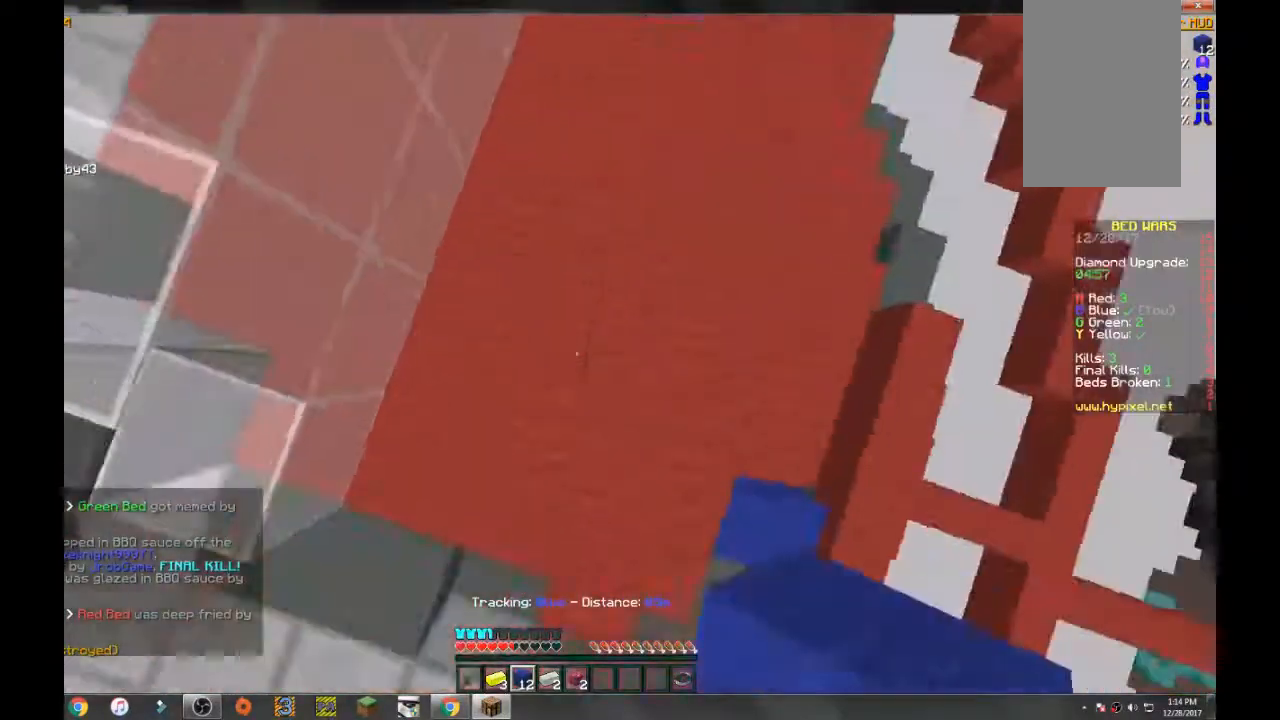
{"keys": ["a", "space", "w"], "mouse": [], "events": [[100, "mouse_right", "down"], [167, "mouse_right", "up"], [434, "a", "down"]]}
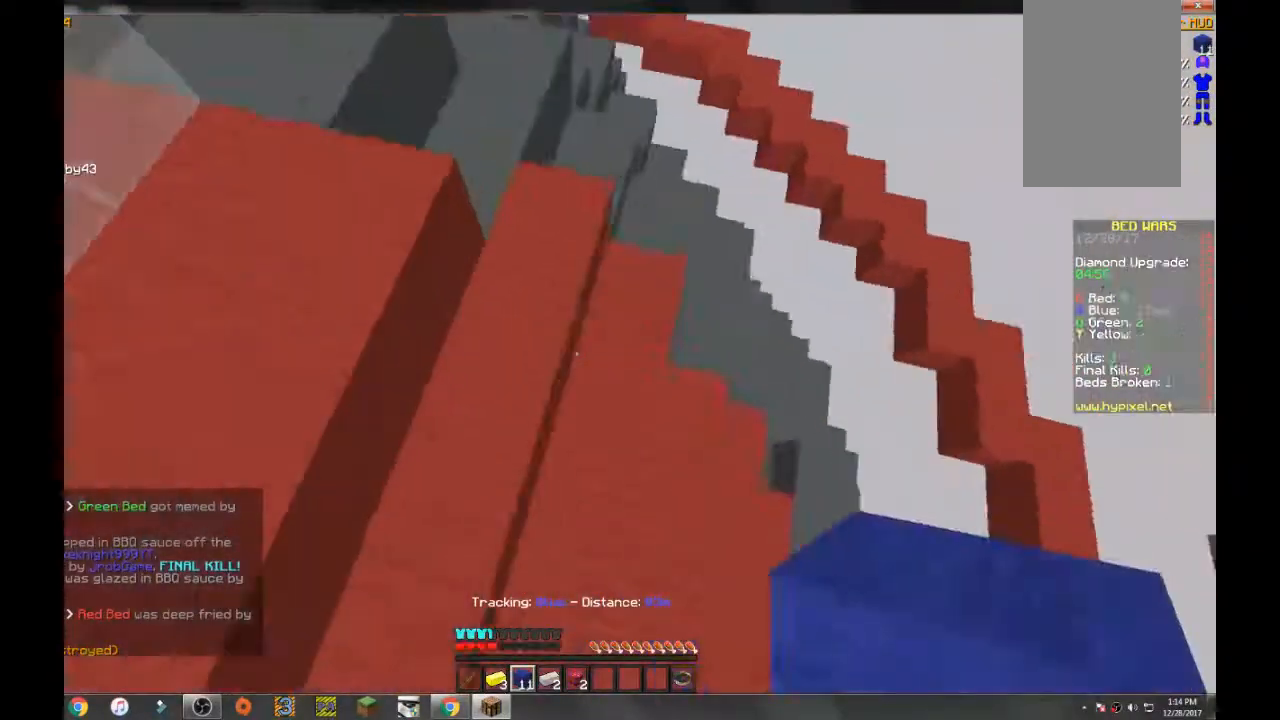
{"keys": ["space", "w"], "mouse": [], "events": [[67, "mouse_right", "down"], [400, "a", "up"], [400, "mouse_right", "up"]]}
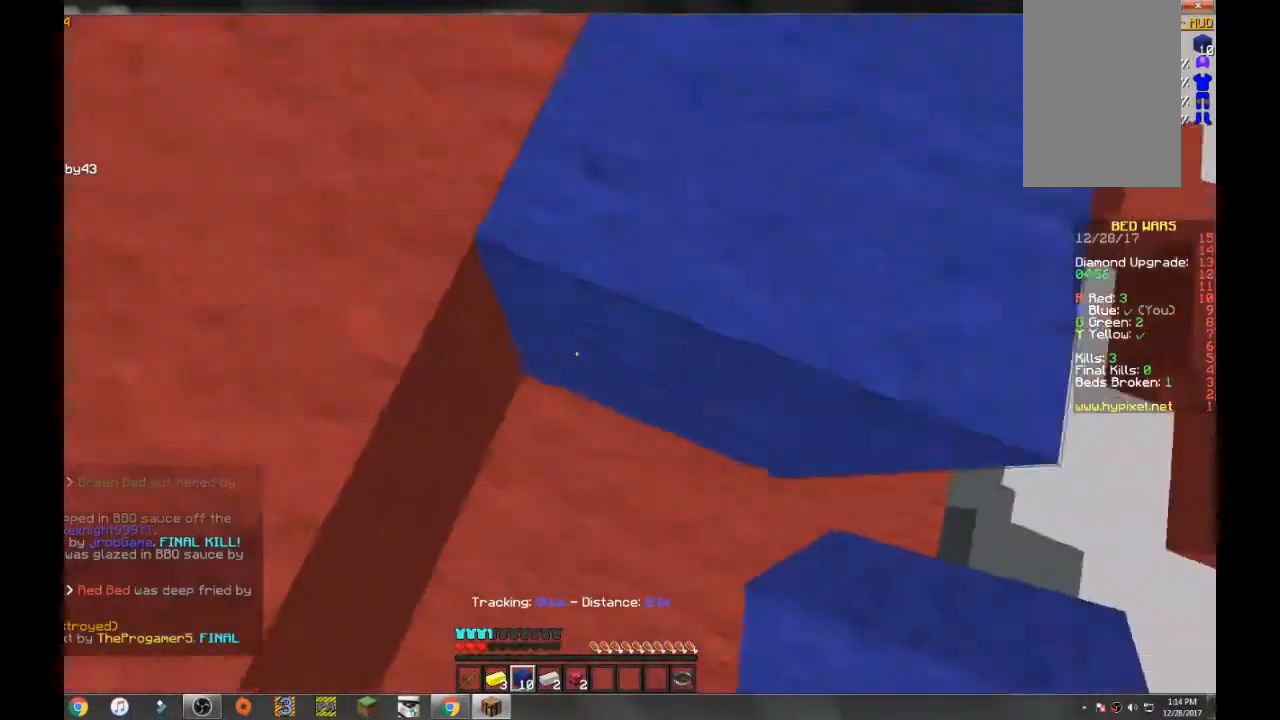
{"keys": ["space", "w"], "mouse": ["left"], "events": [[467, "mouse_left", "down"]]}
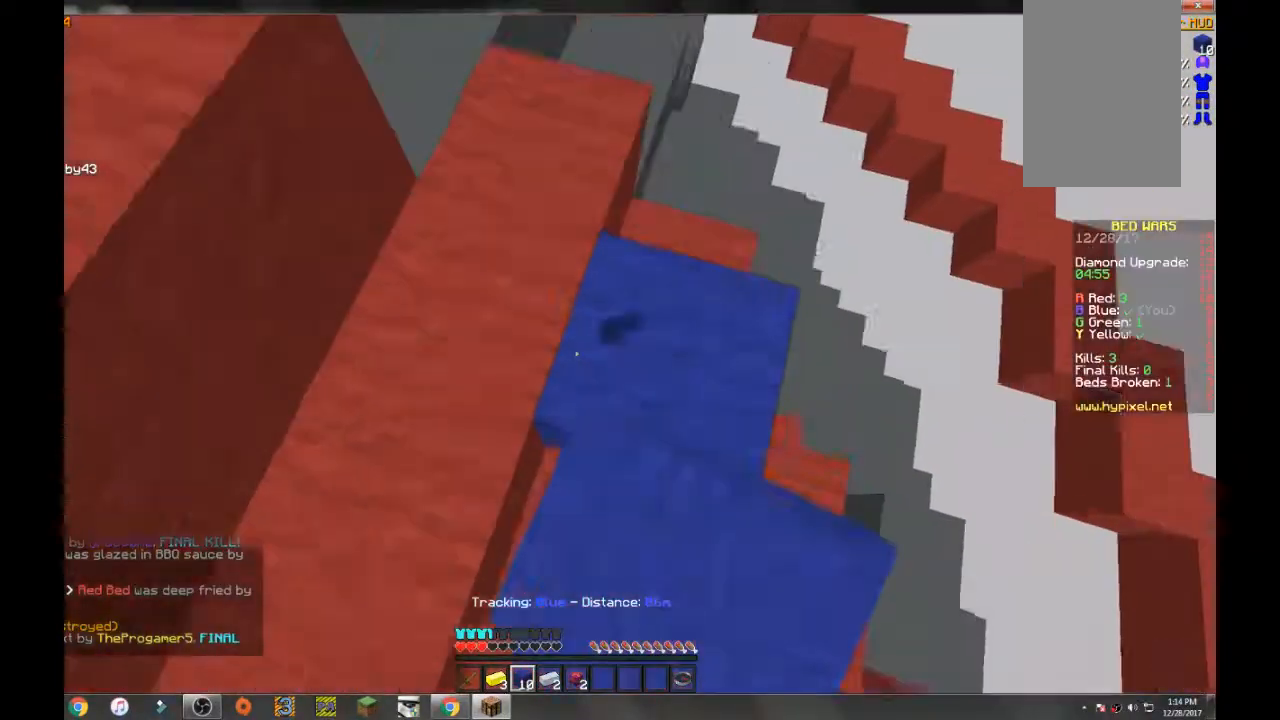
{"keys": ["a", "space", "w"], "mouse": ["left"], "events": [[167, "mouse_left", "up"], [200, "mouse_left", "down"], [267, "mouse_left", "up"], [367, "mouse_left", "down"], [467, "a", "down"]]}
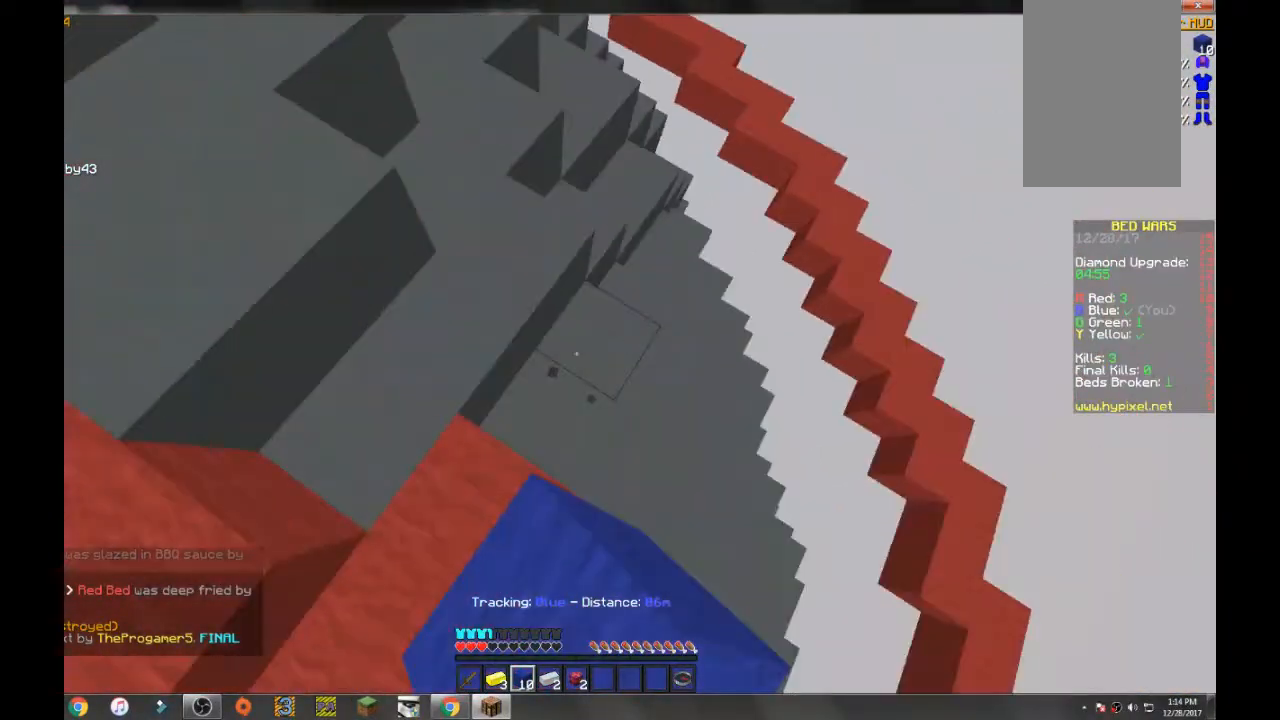
{"keys": ["a", "space", "w"], "mouse": ["right"], "events": [[100, "mouse_left", "up"], [100, "mouse_right", "down"]]}
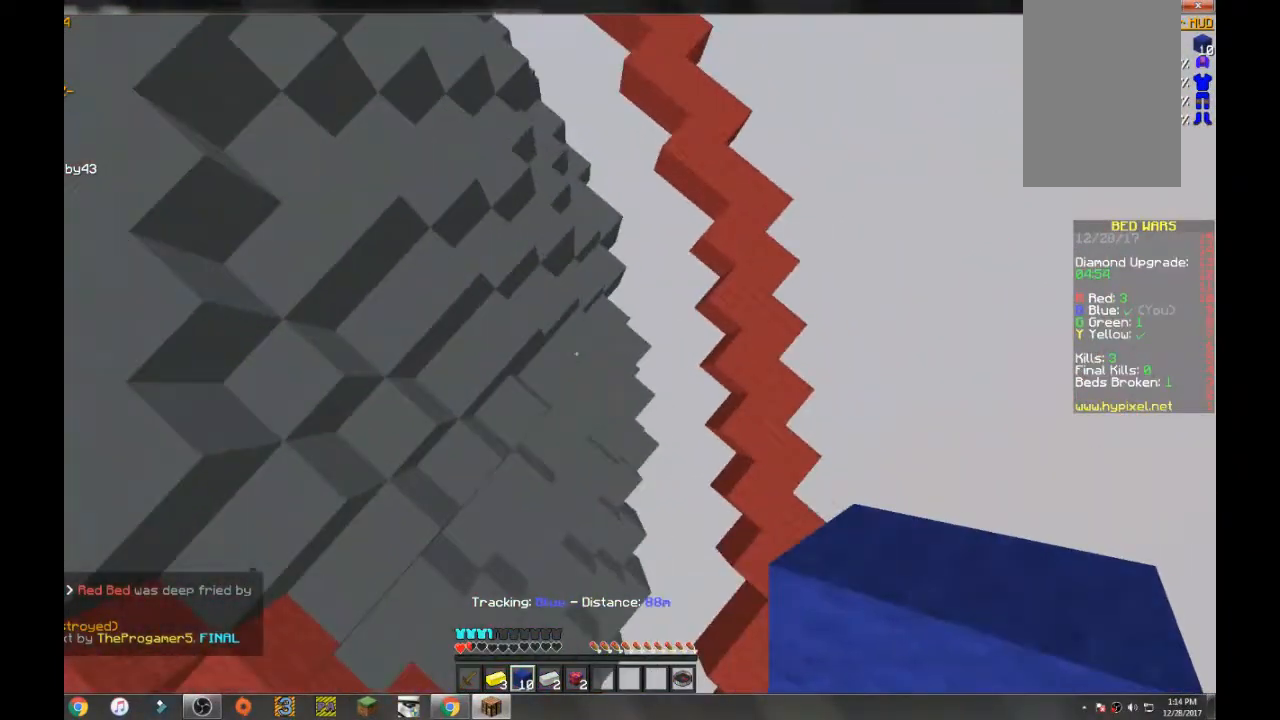
{"keys": ["d", "w"], "mouse": ["right"], "events": [[367, "space", "up"], [434, "a", "up"], [500, "d", "down"]]}
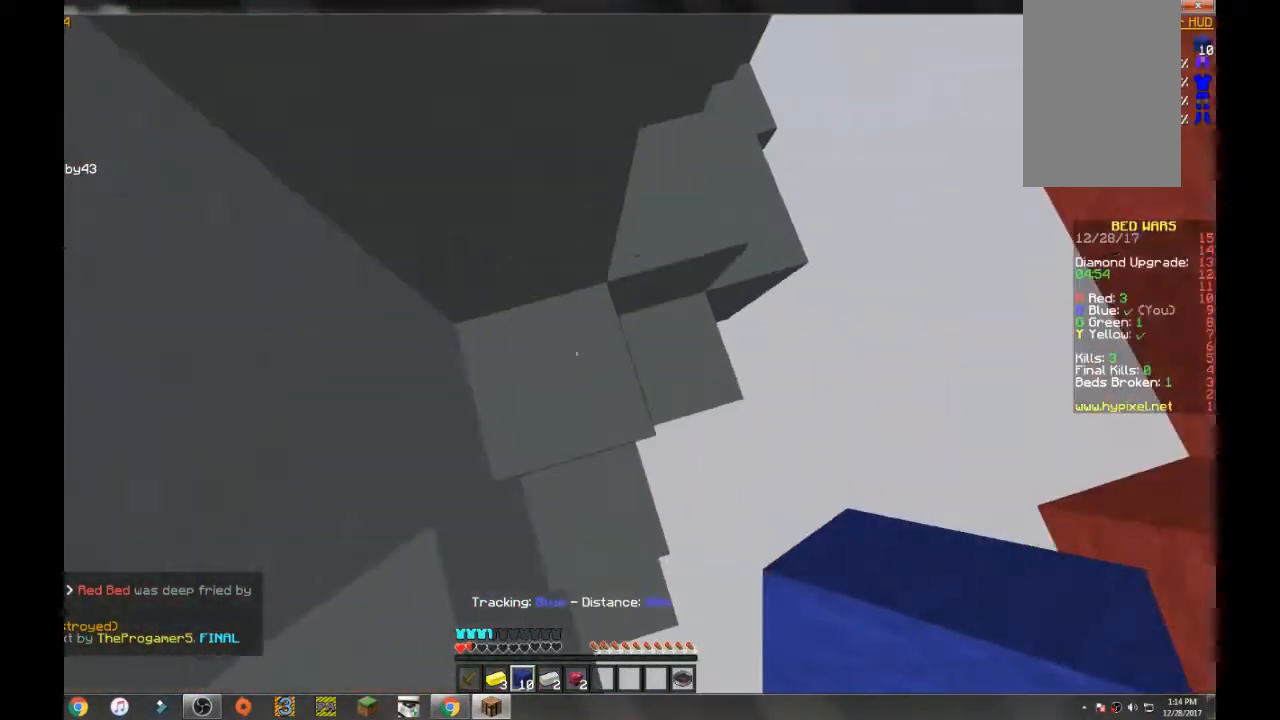
{"keys": ["space", "w"], "mouse": [], "events": [[200, "d", "up"], [234, "mouse_right", "up"], [301, "space", "down"]]}
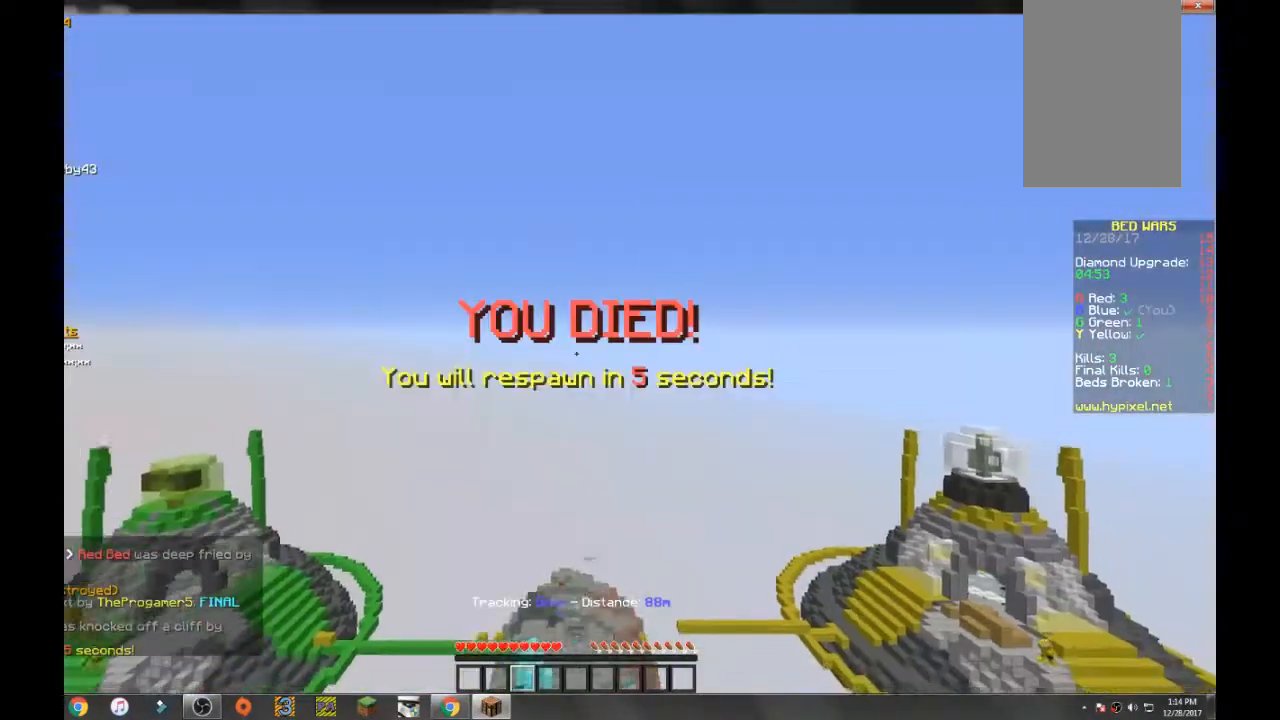
{"keys": [], "mouse": [], "events": [[33, "a", "down"], [133, "a", "up"], [200, "space", "up"], [233, "w", "up"]]}